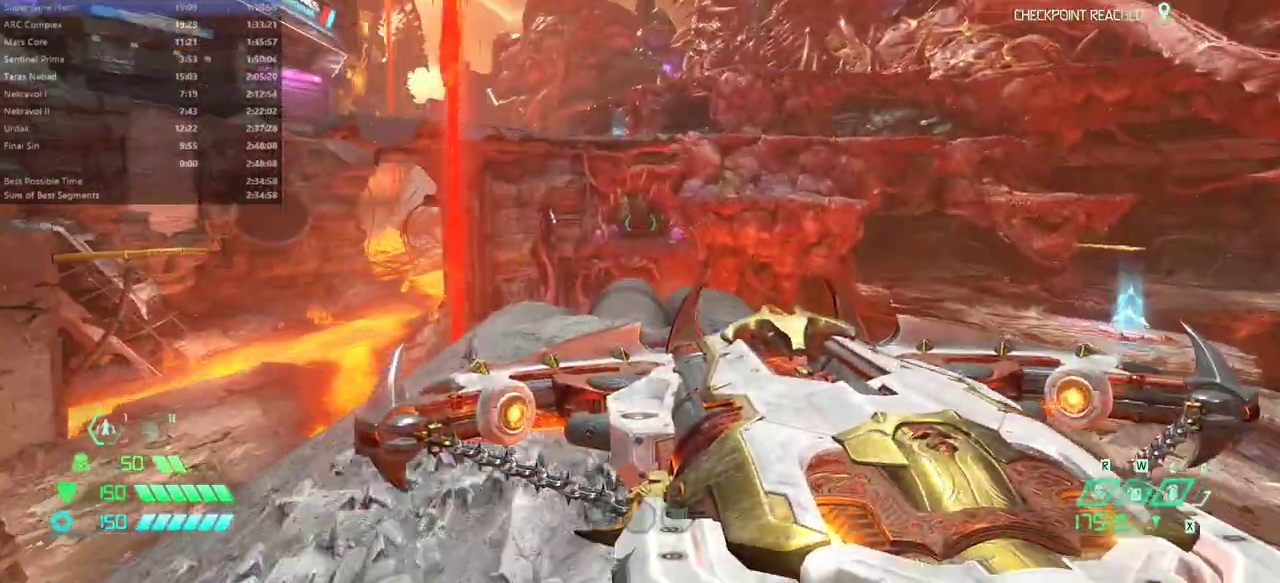
Gameplay with keyboard and mouse; each line is a JSON object with the keys and mouse buttons held at the frame after it. "events" lists presses ("down") and releases ("up") of "alt", "bfg", "bl", "bw", "caps_lock", "cg", "cs", "csg", "ctrl", "dash", "fb", "fw", "hc", "jump", "l", "mel", "mod", "pr", "r", "rl", "ssg", "tab", "mouse_left", "mouse_wheel" and "mouse_right" between this image and that frame as [ms after this image, input, new state], when the widget could be followed in between. "mouse_left", "mouse_wheel", "mouse_right" = the "left", "wheel", "right" buttons of the "mouse" list. No other keys are recorded. "wheel" means that the mouse wheel is clicked or scrolled. Key names are as the overlay labels them; some are game actions (e.g. jump) rather than physical keys. Not read: mouse_move.
{"keys": ["fw"], "mouse": [], "events": [[200, "dash", "down"], [267, "dash", "up"]]}
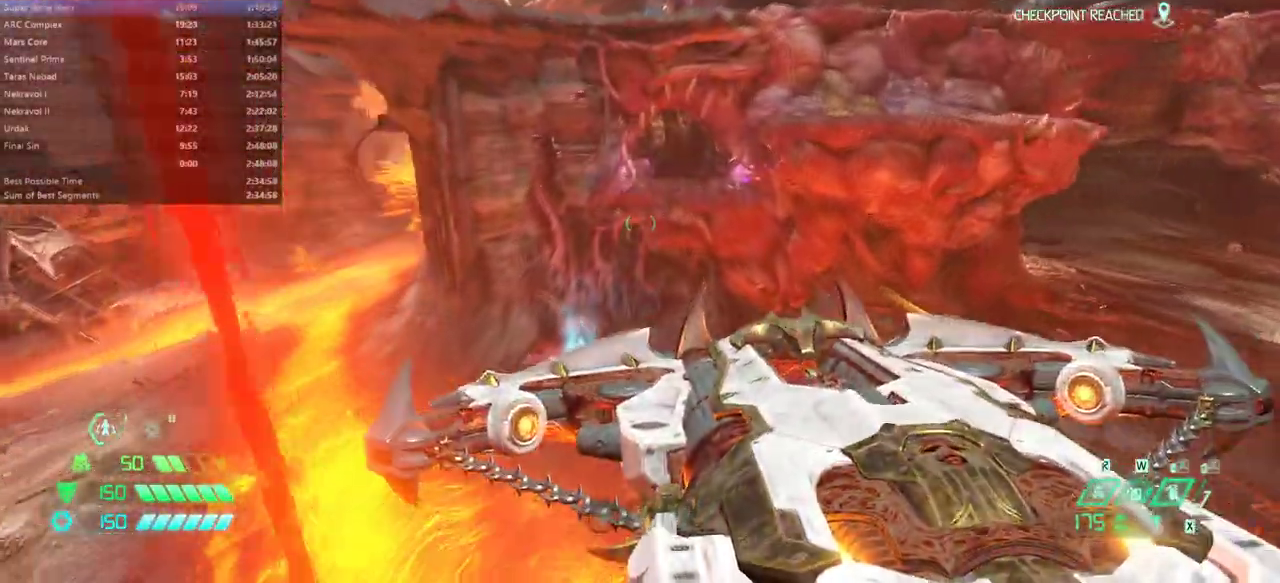
{"keys": ["fw"], "mouse": [], "events": [[233, "dash", "down"], [333, "dash", "up"]]}
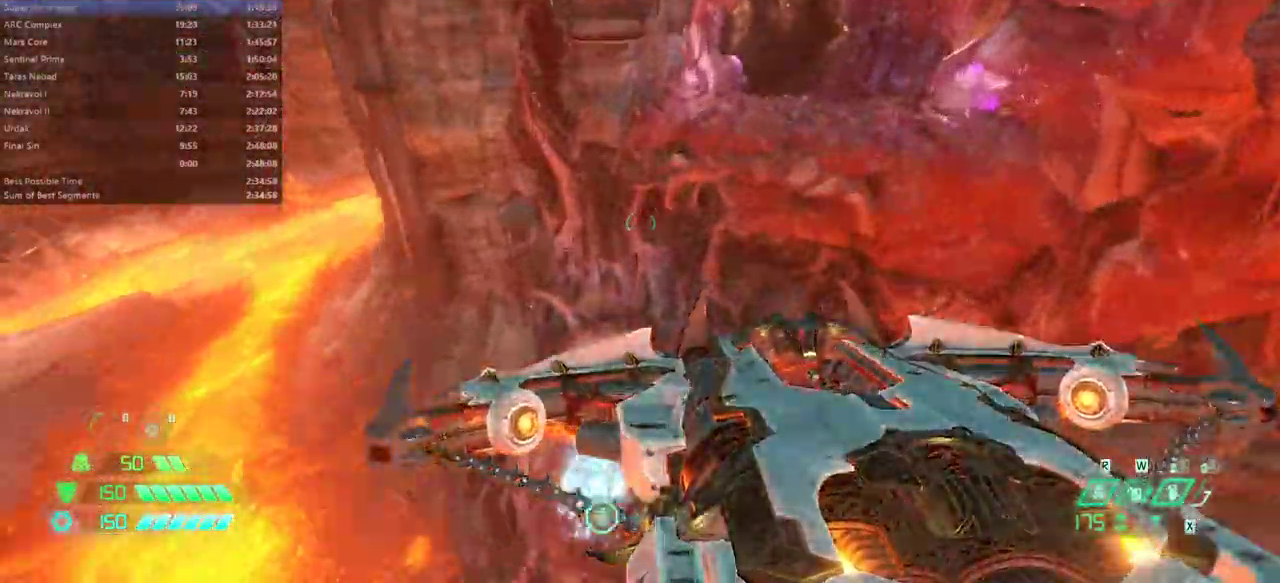
{"keys": ["bw"], "mouse": [], "events": [[133, "fw", "up"], [400, "bw", "down"]]}
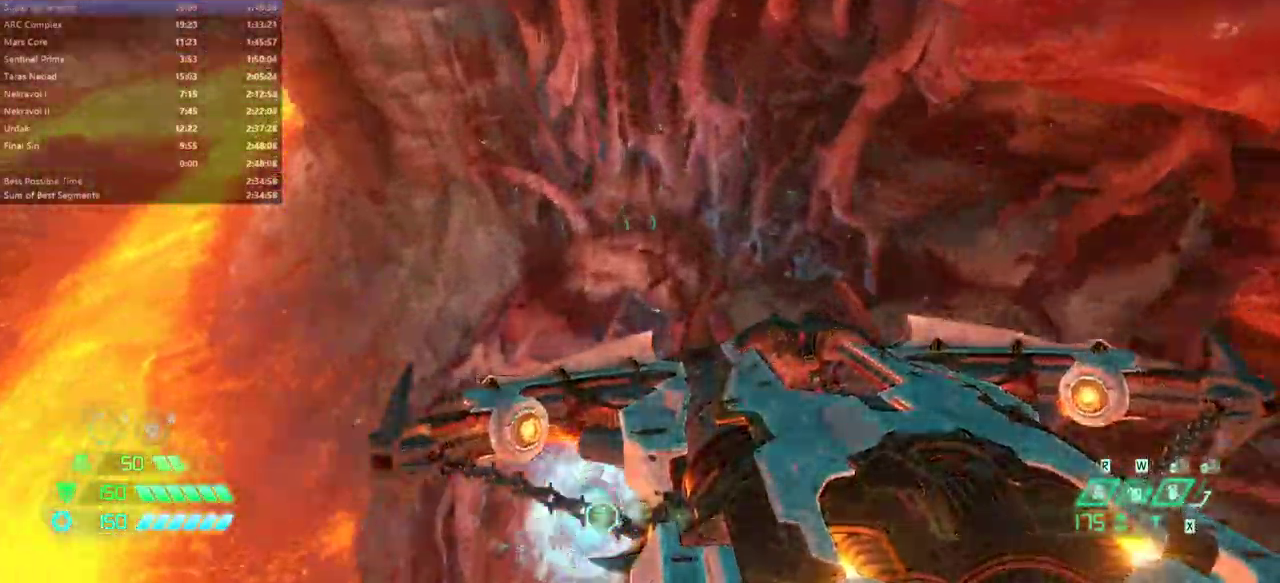
{"keys": [], "mouse": ["left"], "events": [[67, "bw", "up"], [500, "mouse_left", "down"]]}
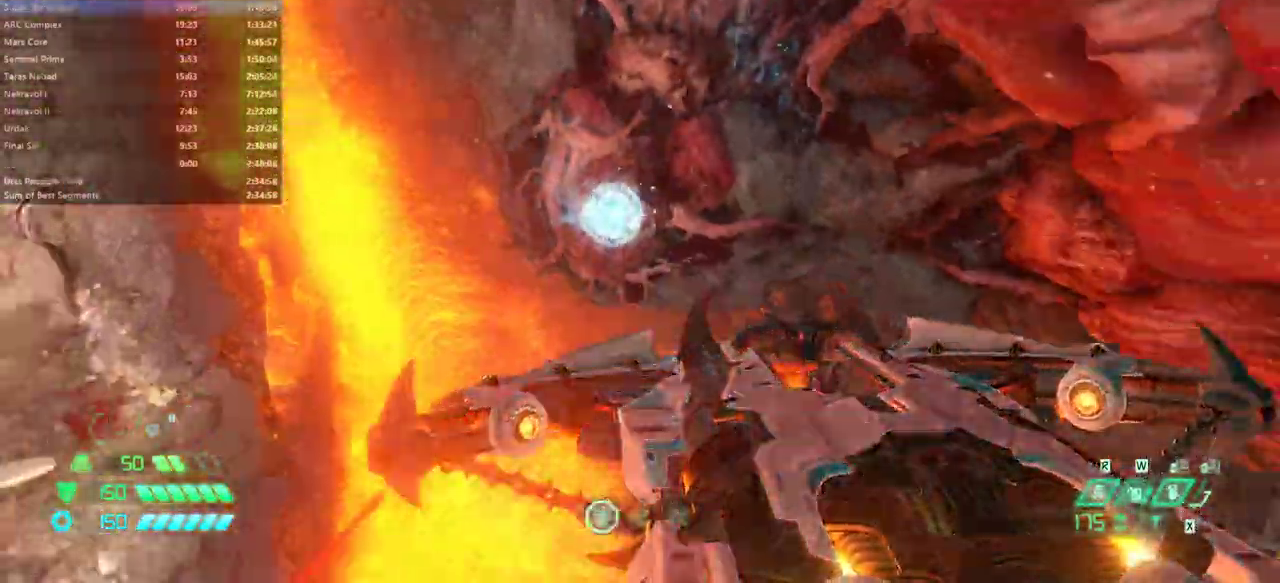
{"keys": ["fw"], "mouse": [], "events": [[133, "fw", "down"], [133, "mouse_left", "up"]]}
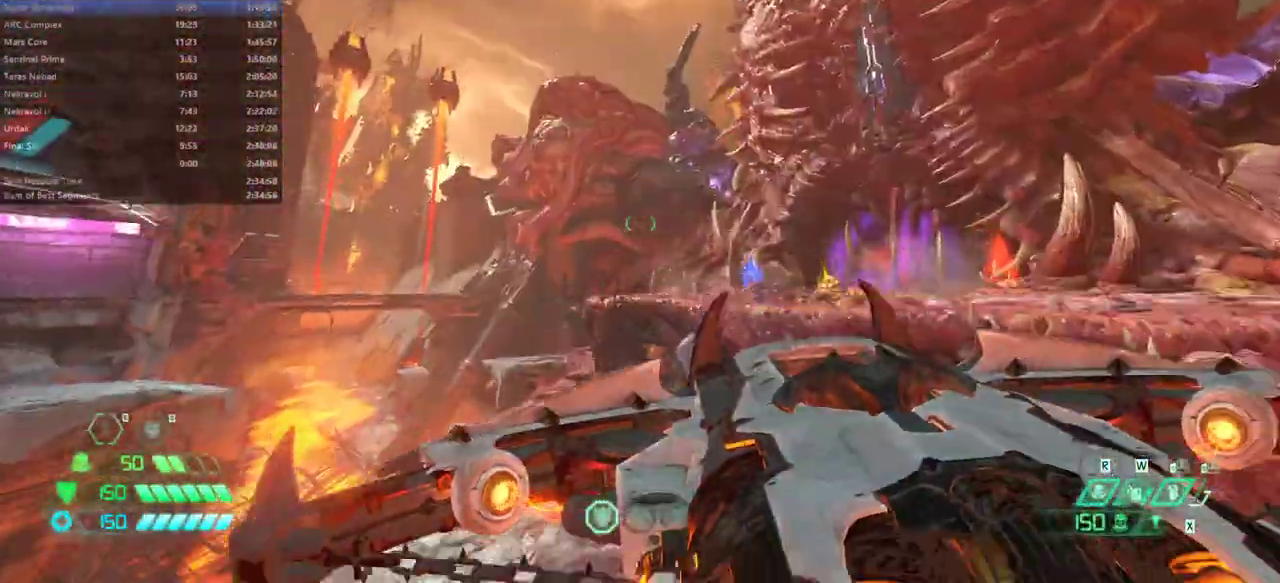
{"keys": ["fw"], "mouse": [], "events": []}
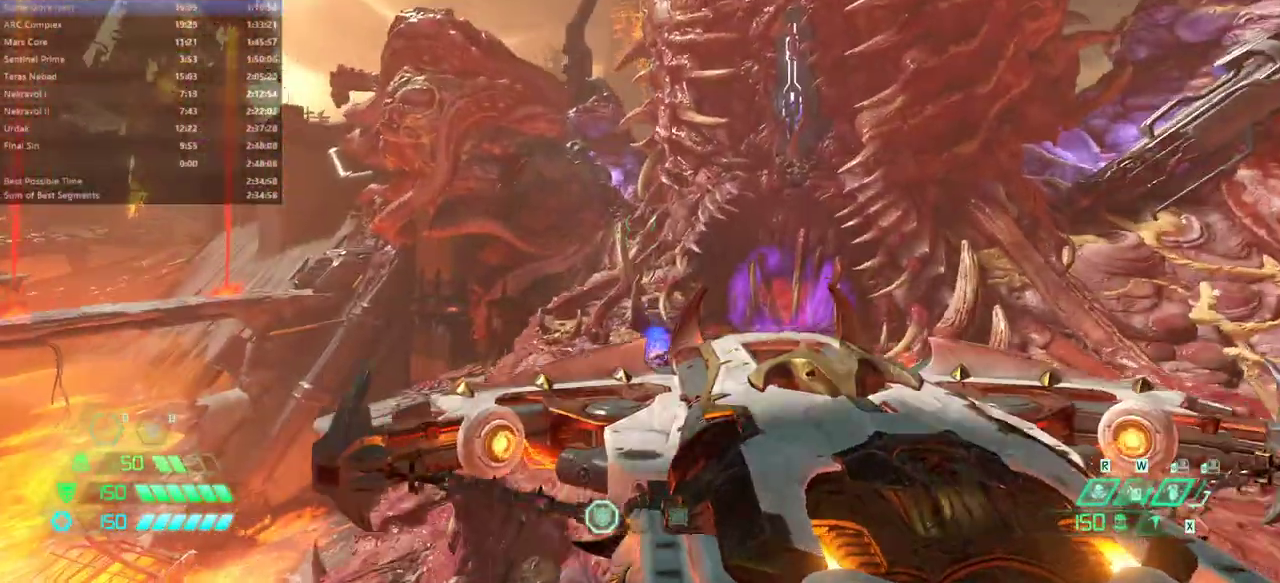
{"keys": ["fw"], "mouse": [], "events": []}
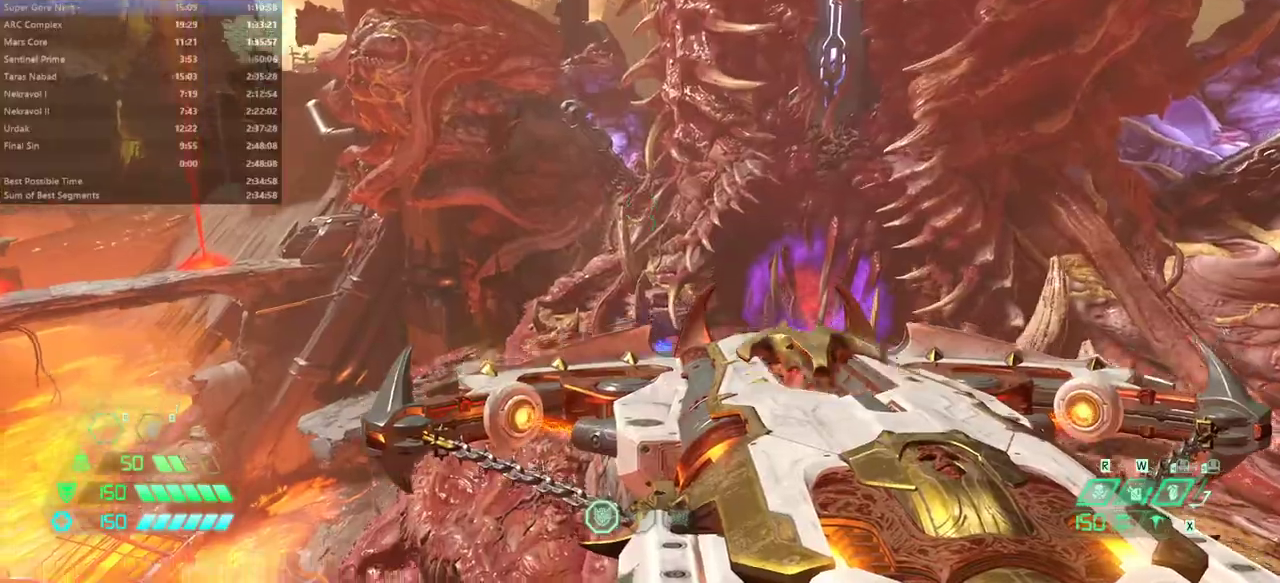
{"keys": ["fw"], "mouse": [], "events": []}
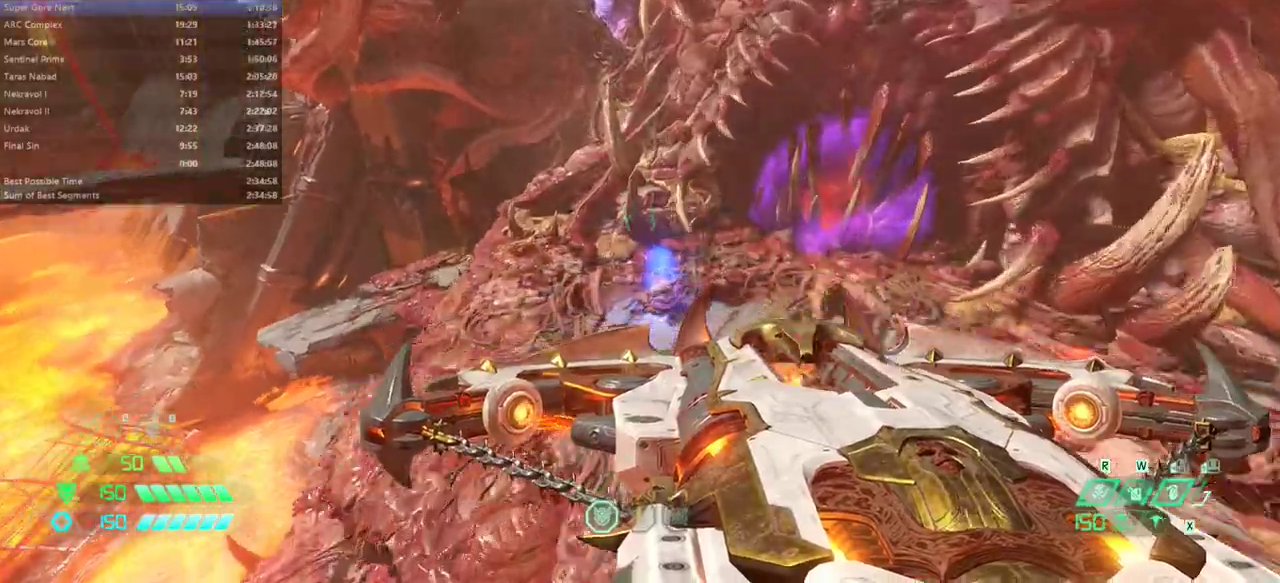
{"keys": ["fw"], "mouse": [], "events": []}
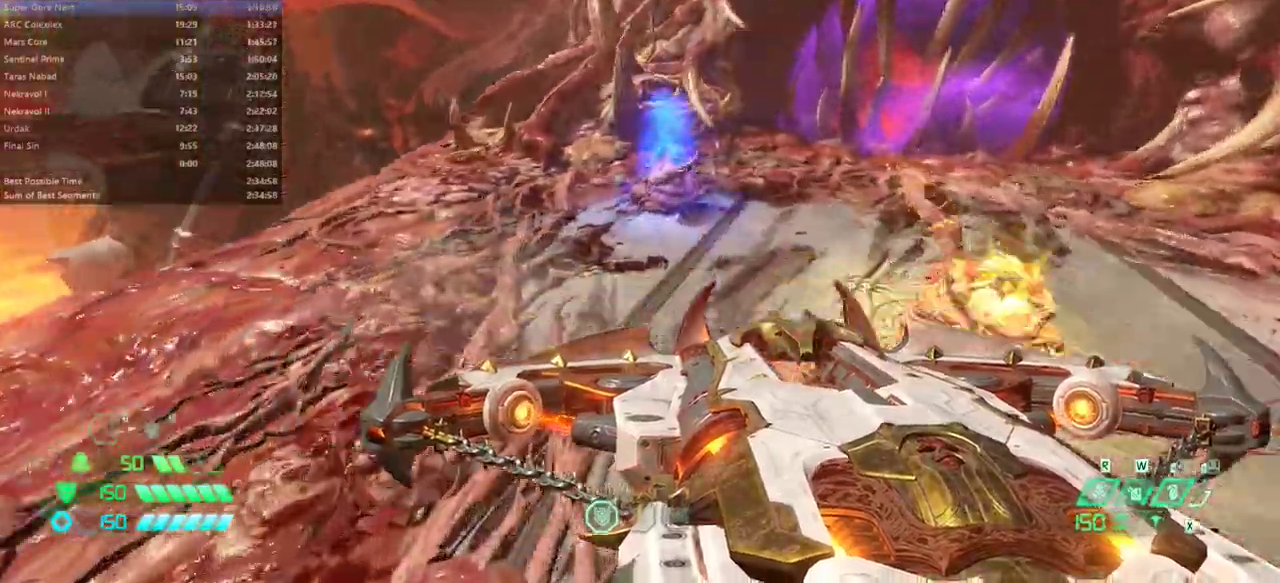
{"keys": [], "mouse": [], "events": [[167, "dash", "down"], [267, "dash", "up"], [500, "fw", "up"]]}
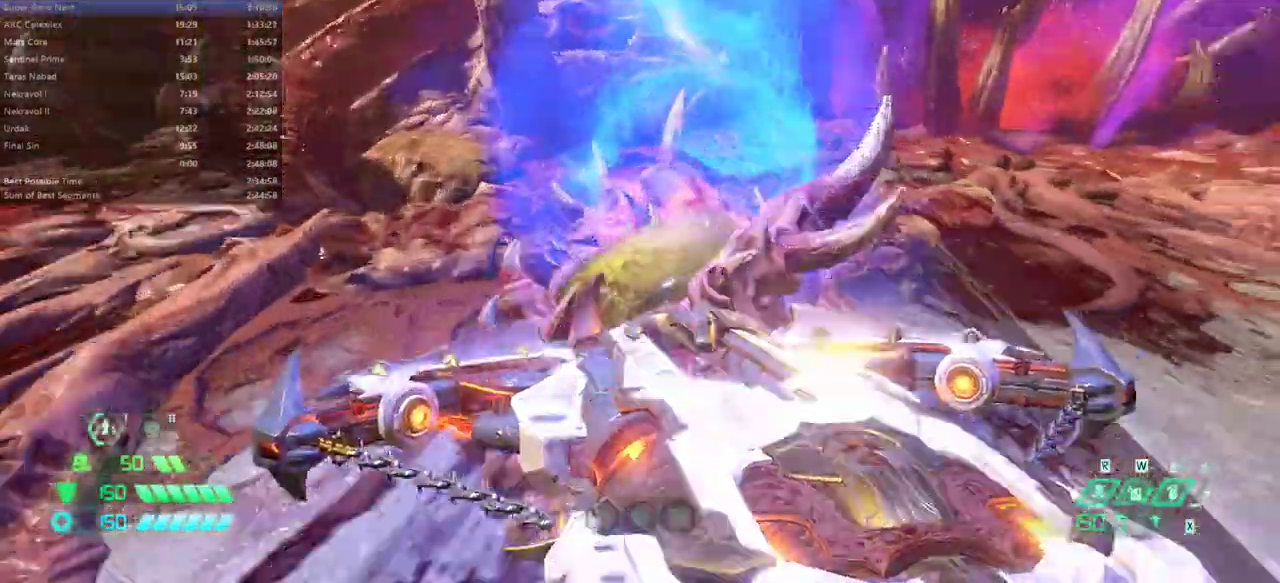
{"keys": [], "mouse": [], "events": [[33, "mel", "down"], [100, "mel", "up"]]}
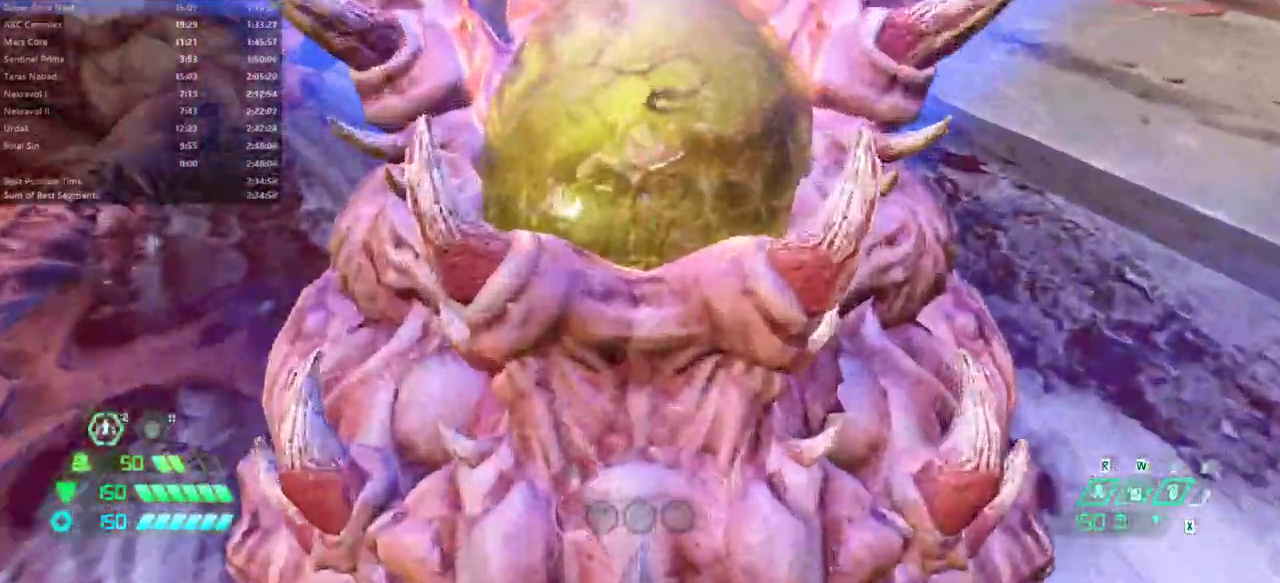
{"keys": [], "mouse": [], "events": []}
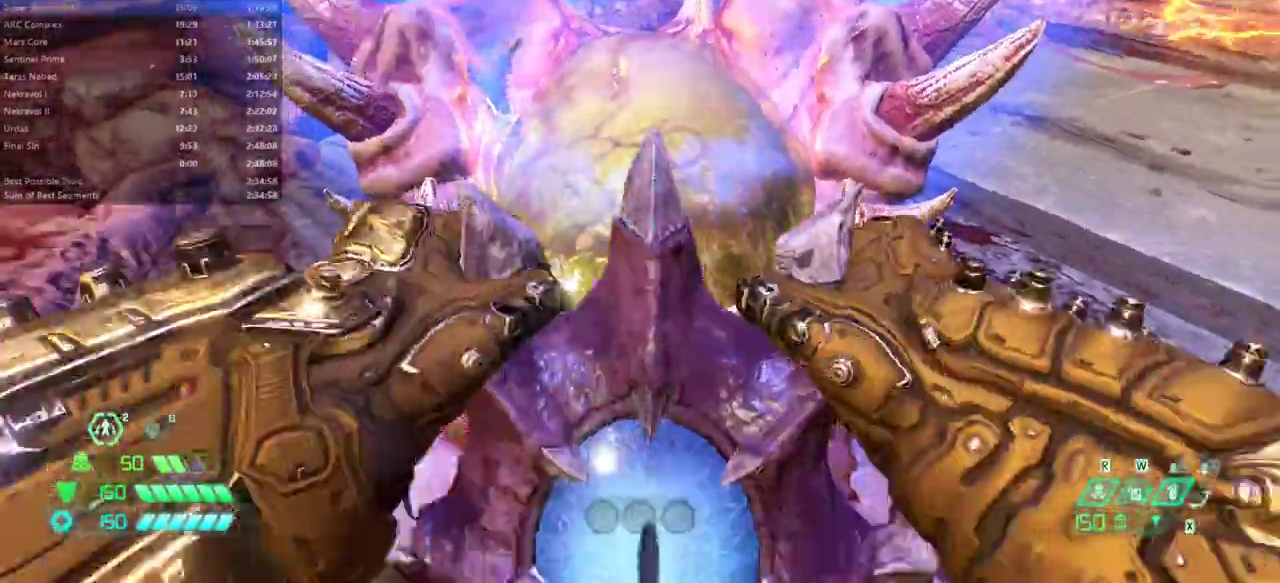
{"keys": [], "mouse": [], "events": []}
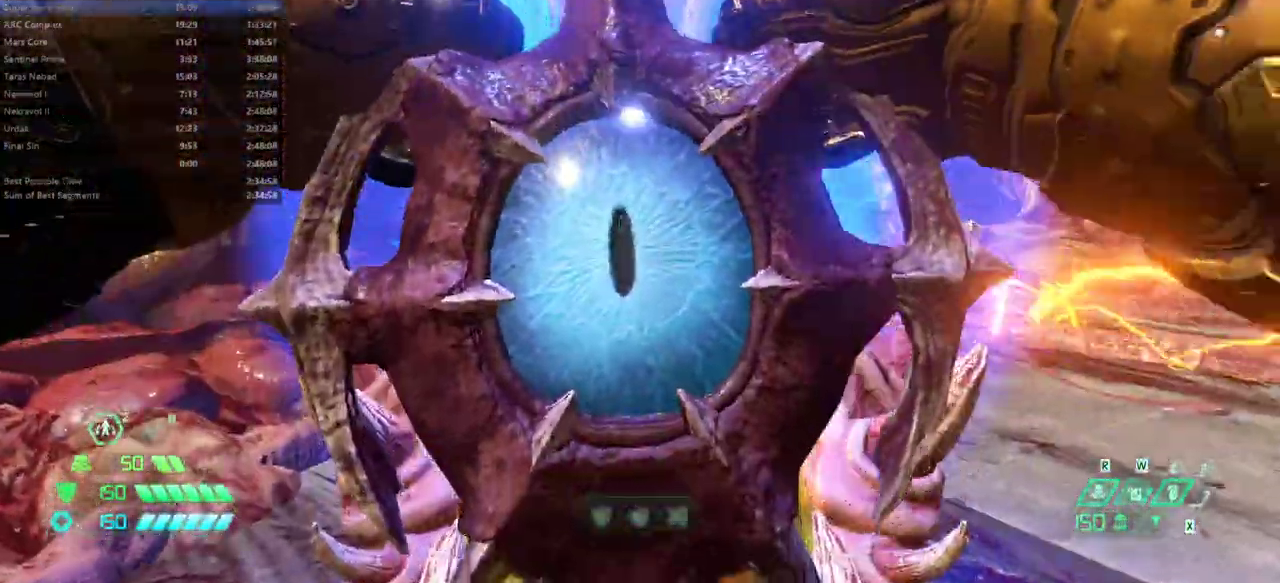
{"keys": [], "mouse": [], "events": []}
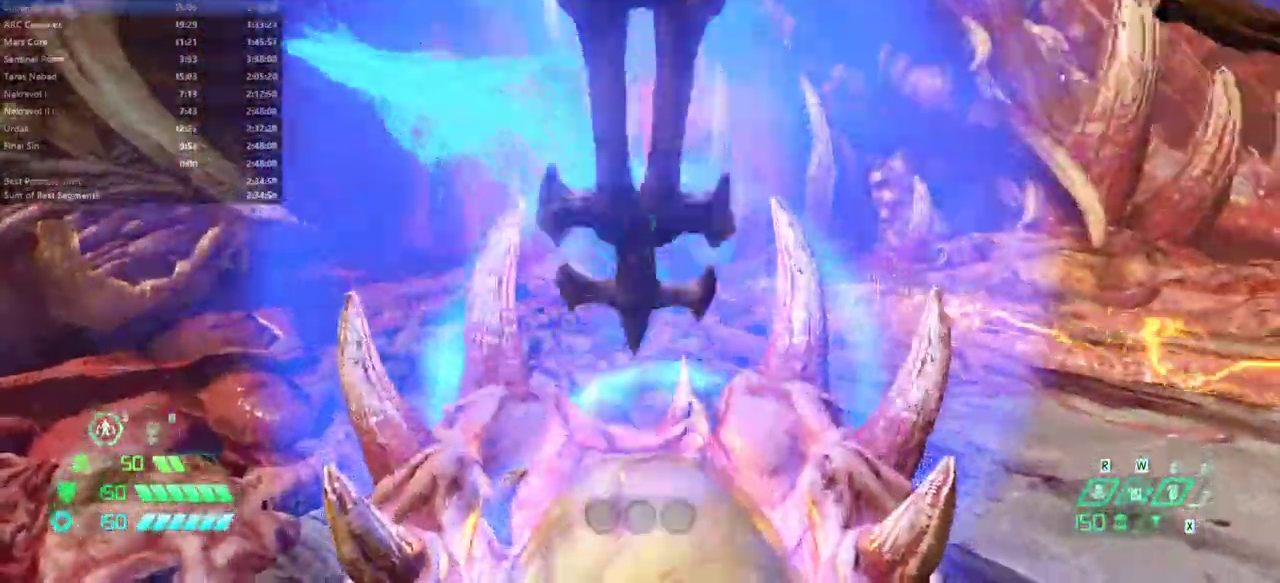
{"keys": [], "mouse": [], "events": []}
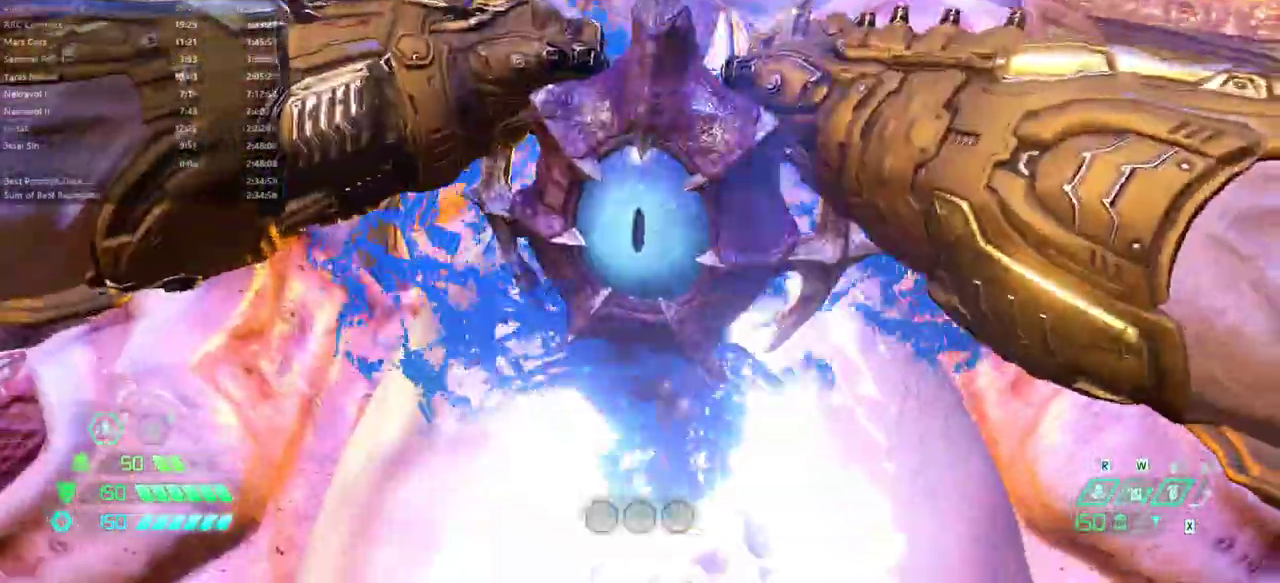
{"keys": ["r"], "mouse": [], "events": [[267, "r", "down"]]}
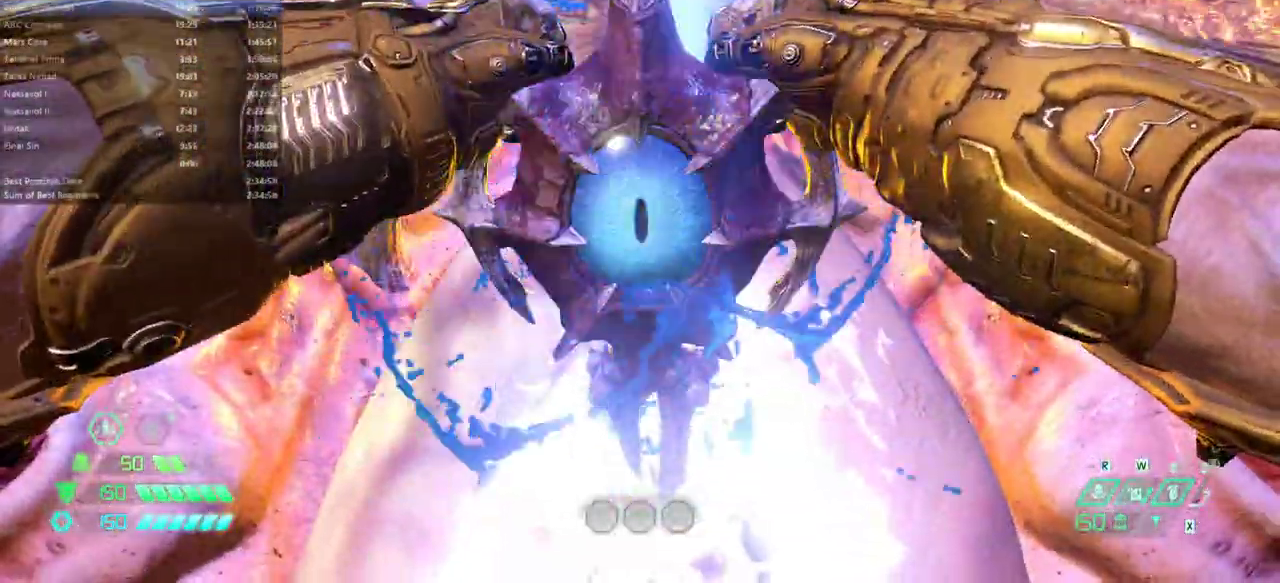
{"keys": ["r"], "mouse": [], "events": []}
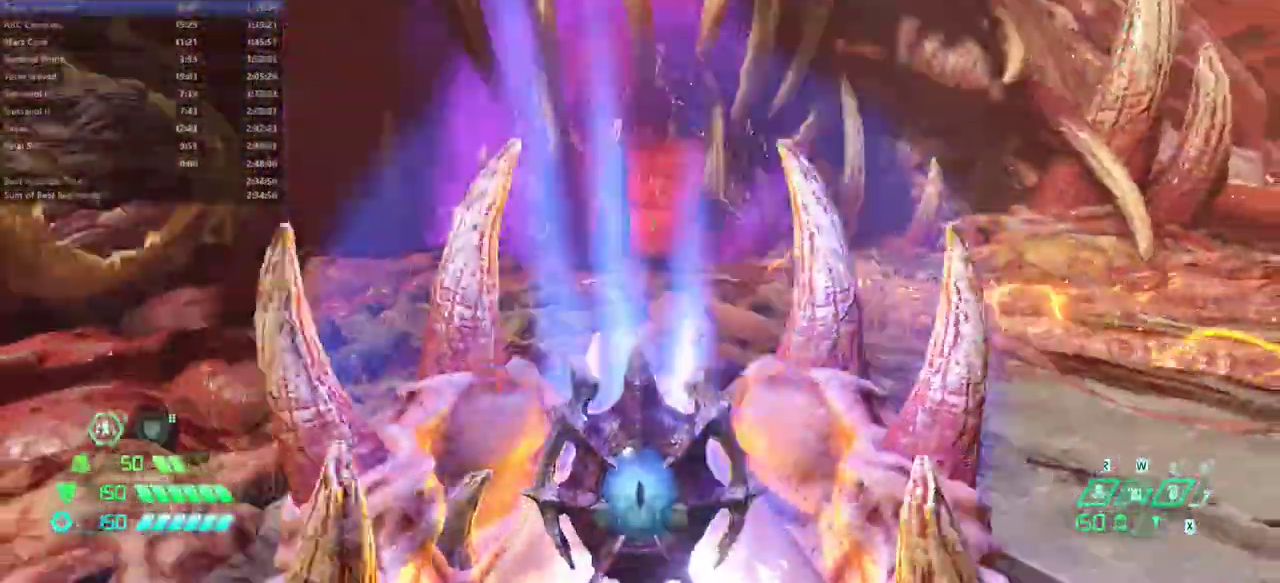
{"keys": ["r"], "mouse": [], "events": []}
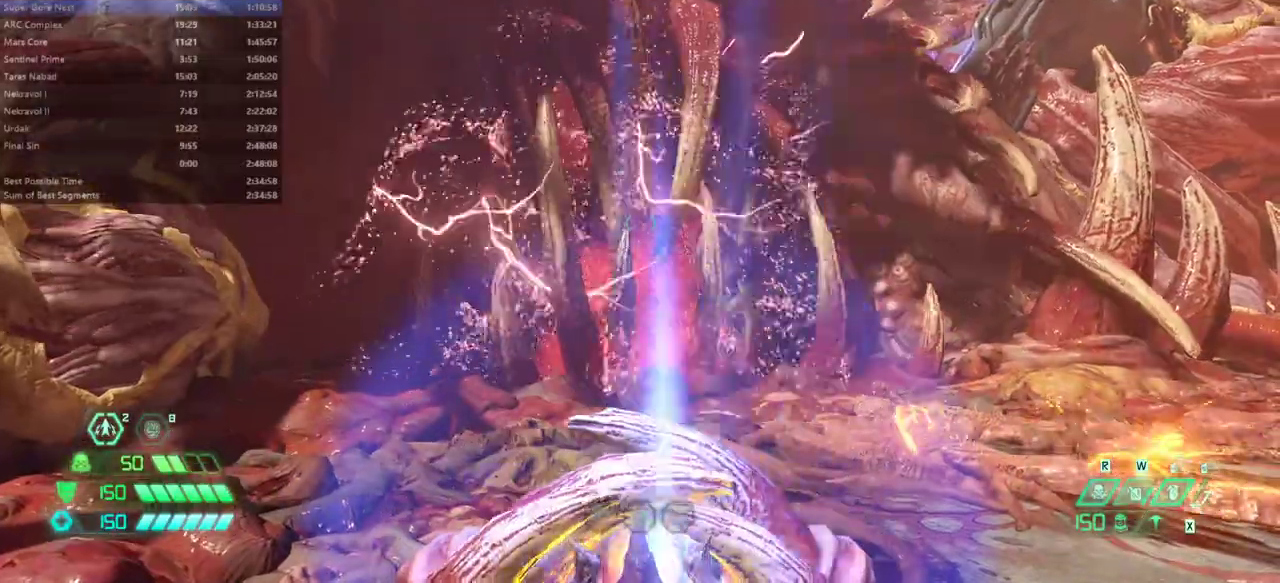
{"keys": ["fw", "r"], "mouse": [], "events": [[400, "fw", "down"]]}
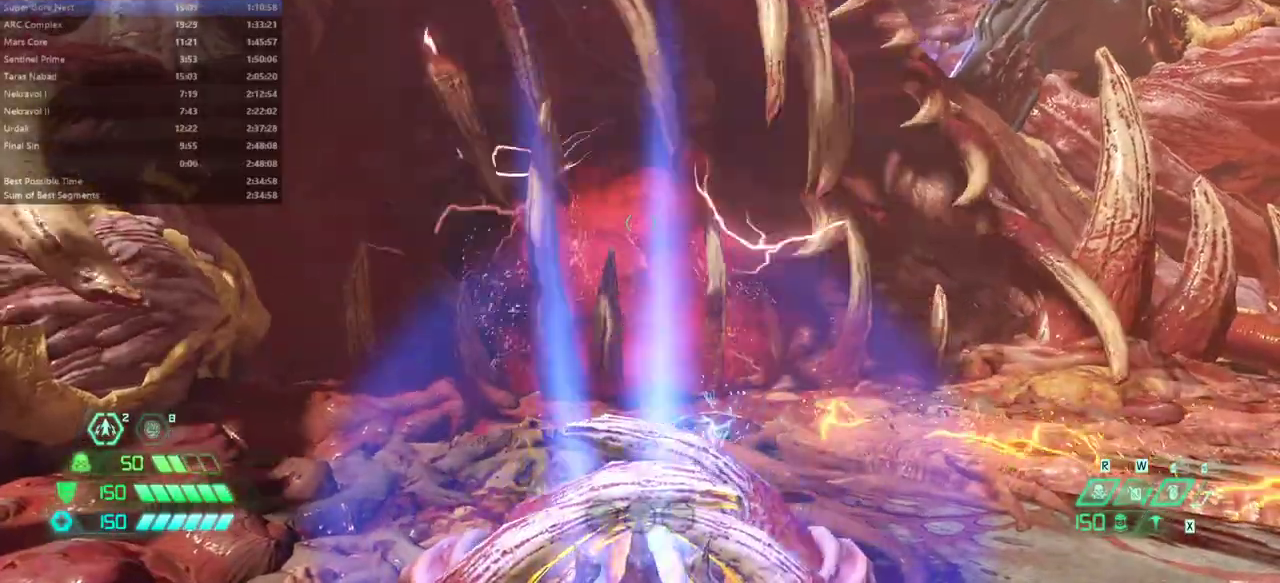
{"keys": ["r"], "mouse": [], "events": [[133, "fw", "up"]]}
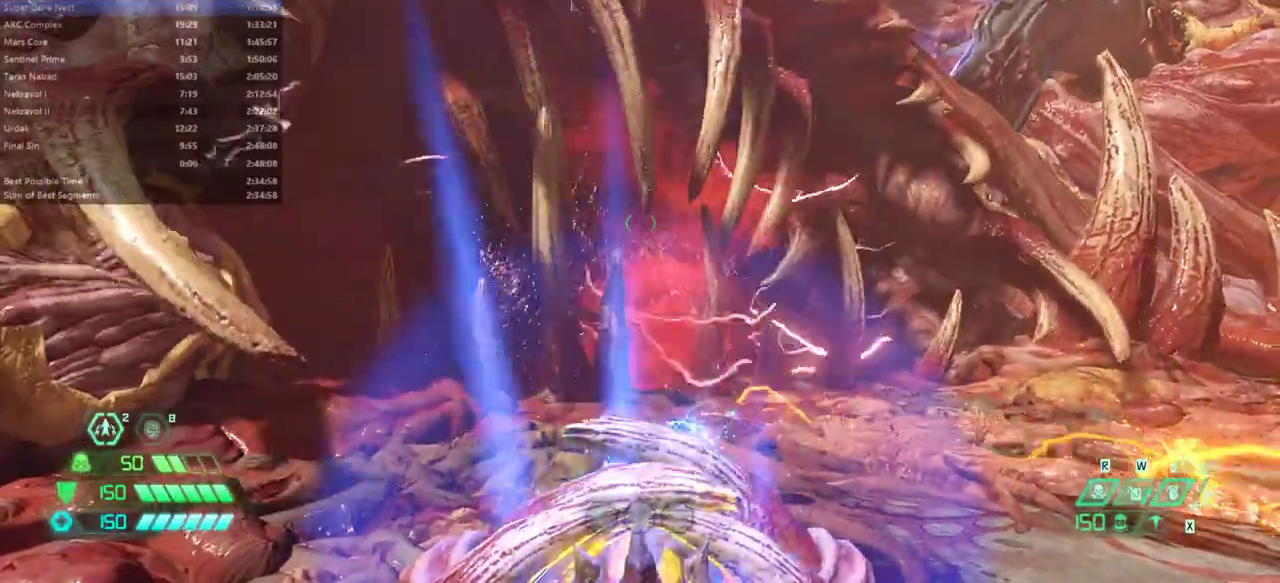
{"keys": ["fw", "r"], "mouse": [], "events": [[167, "fw", "down"]]}
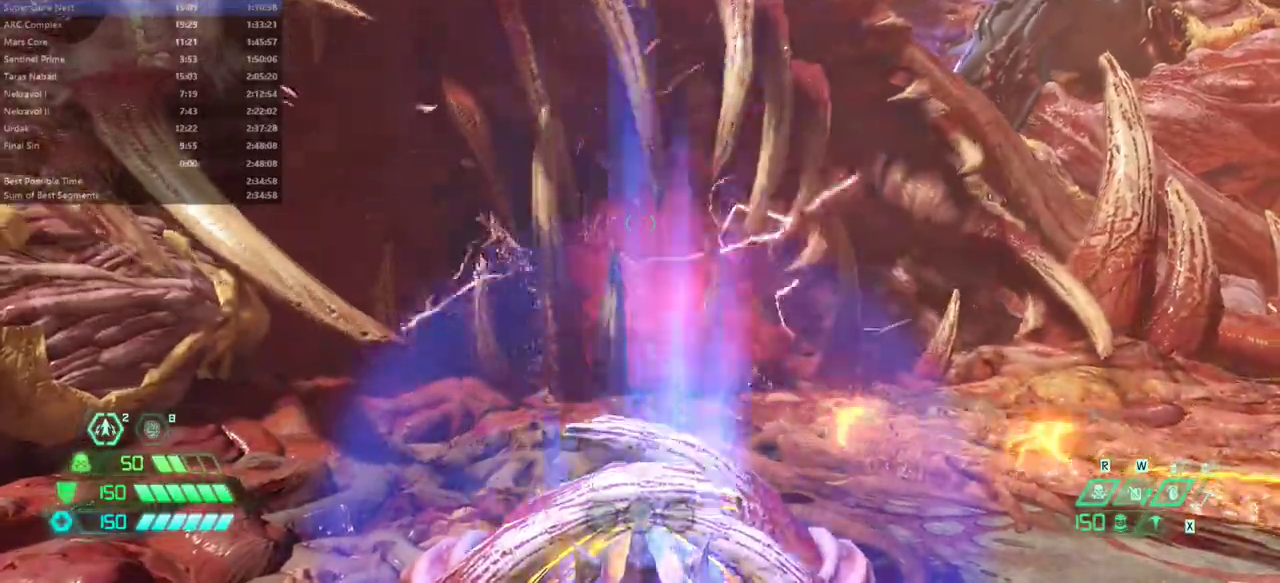
{"keys": ["fw"], "mouse": [], "events": [[400, "r", "up"]]}
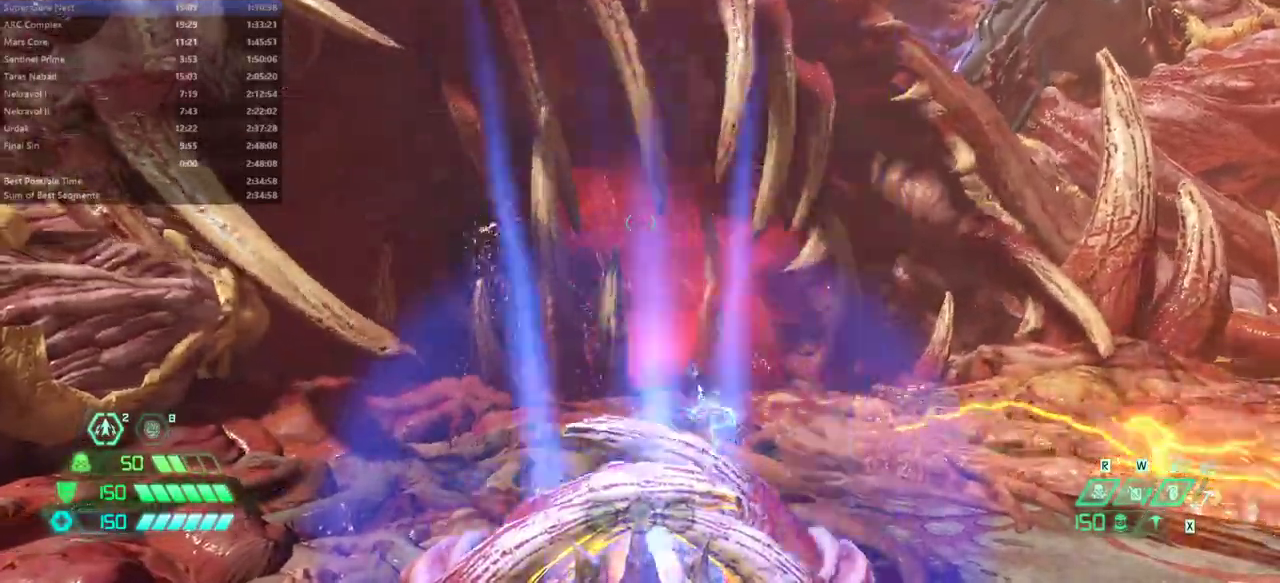
{"keys": ["fw"], "mouse": [], "events": []}
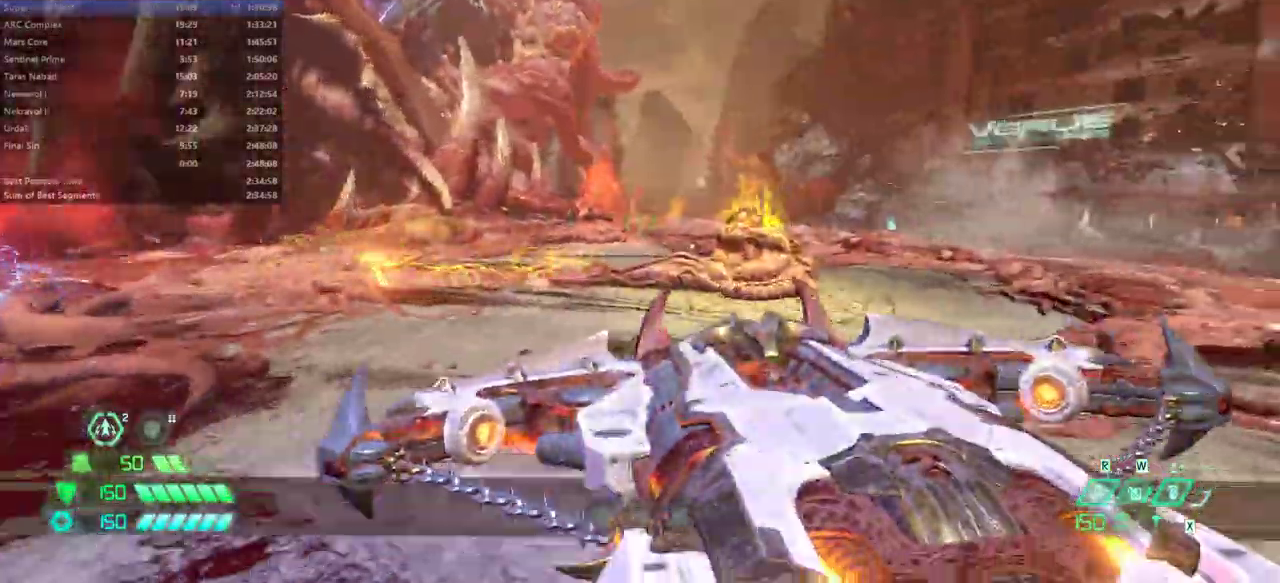
{"keys": ["fw"], "mouse": [], "events": [[333, "dash", "down"], [467, "dash", "up"]]}
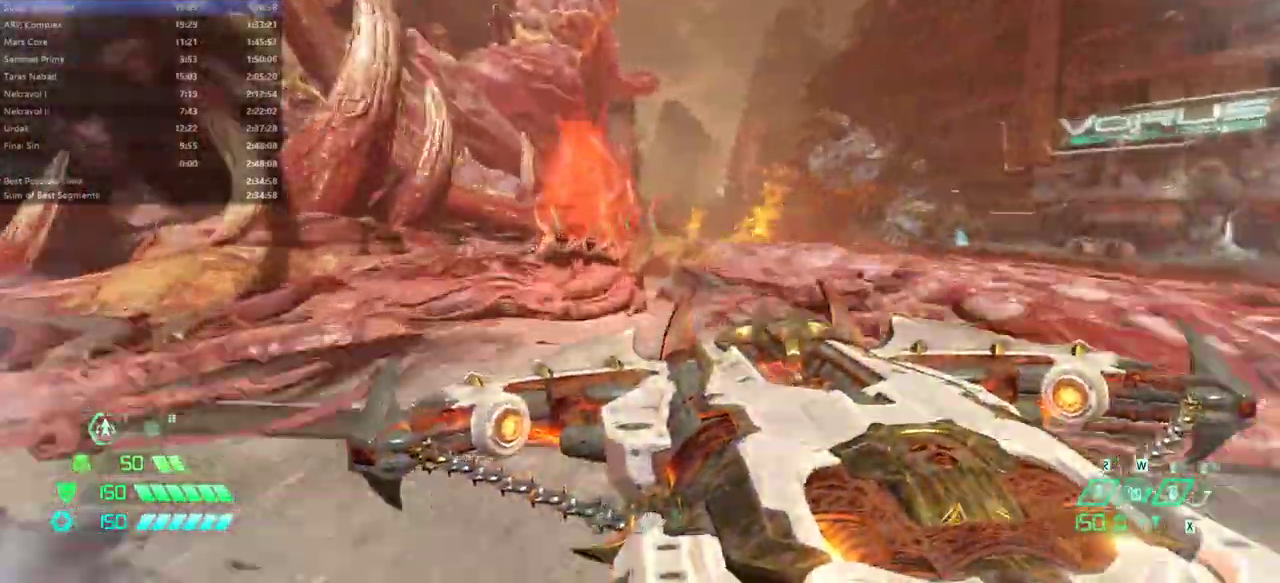
{"keys": [], "mouse": [], "events": [[300, "fw", "up"], [367, "mel", "down"], [433, "mel", "up"]]}
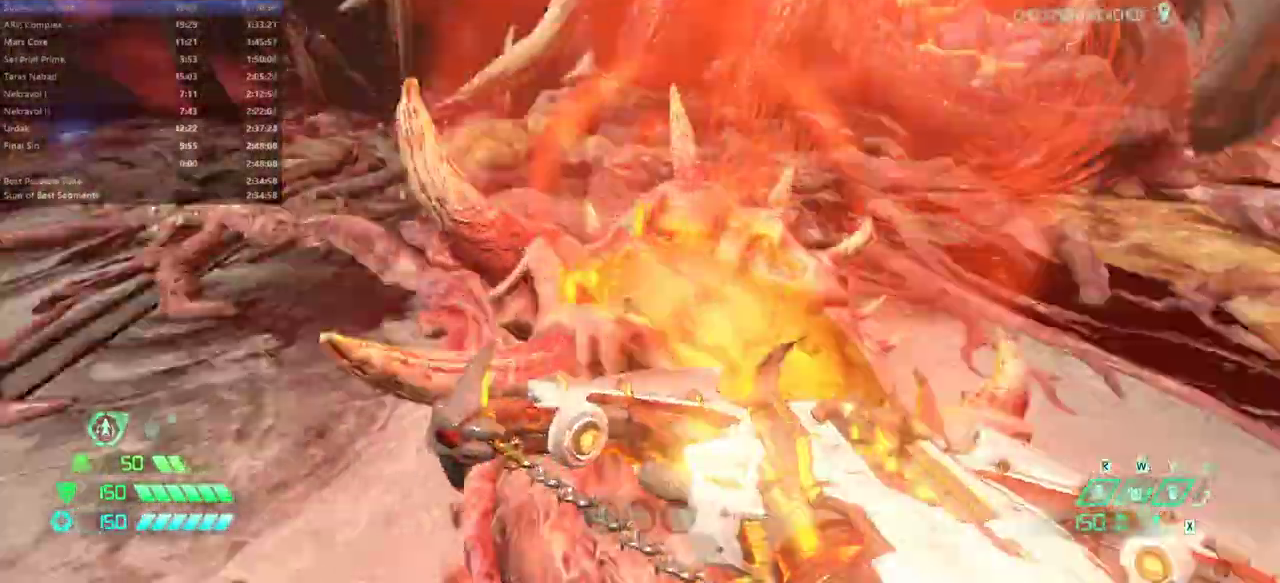
{"keys": [], "mouse": [], "events": []}
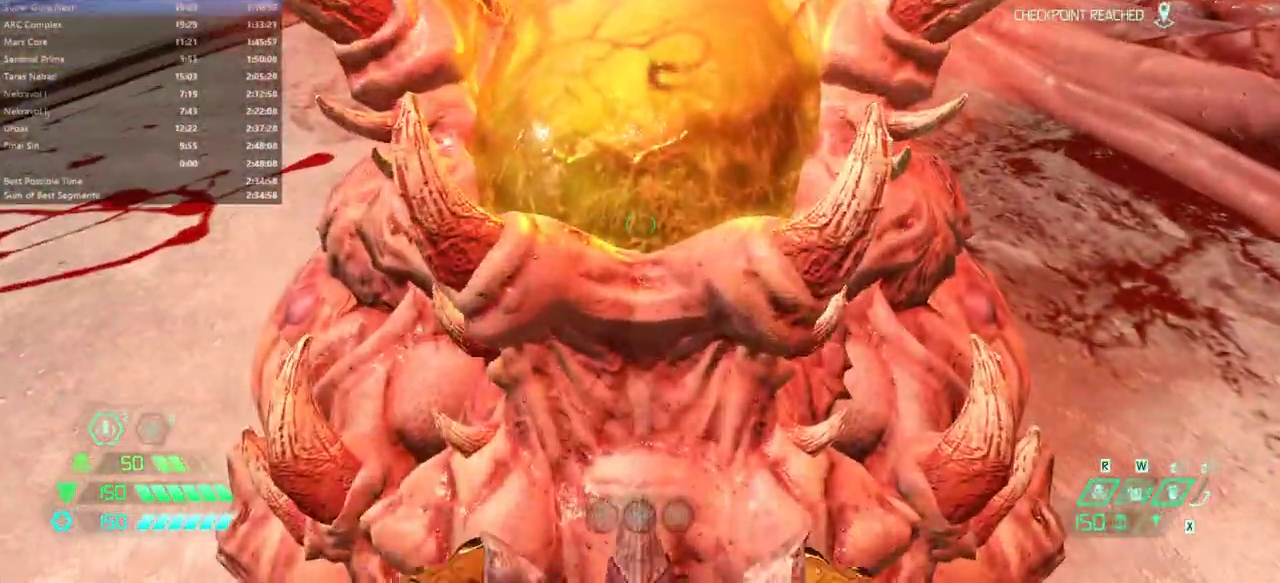
{"keys": [], "mouse": [], "events": []}
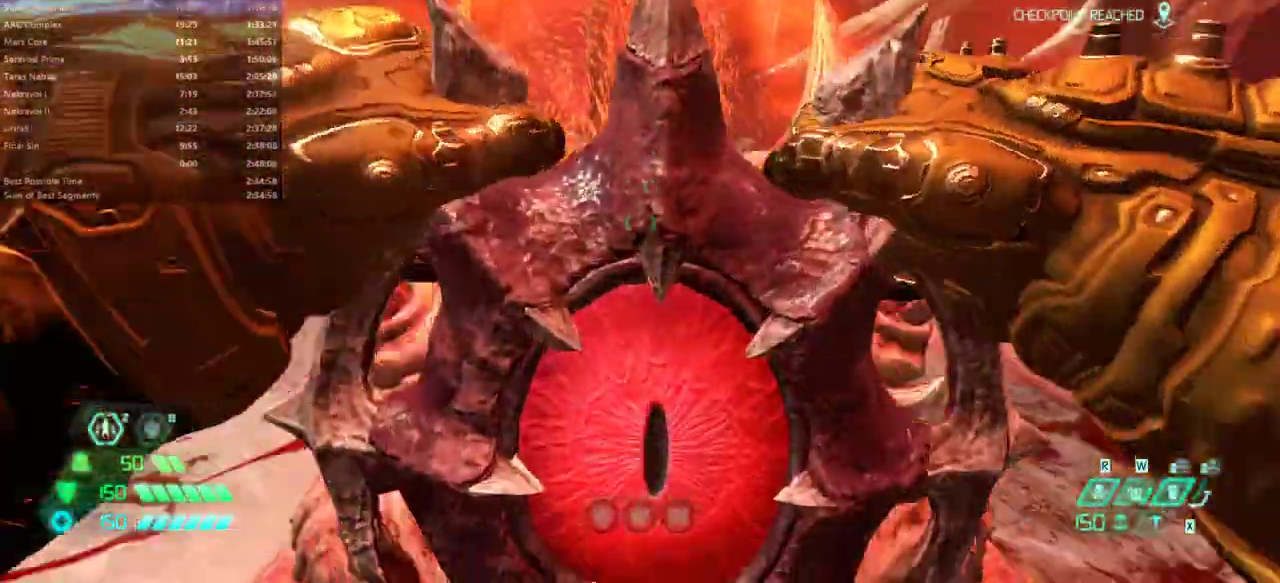
{"keys": [], "mouse": [], "events": []}
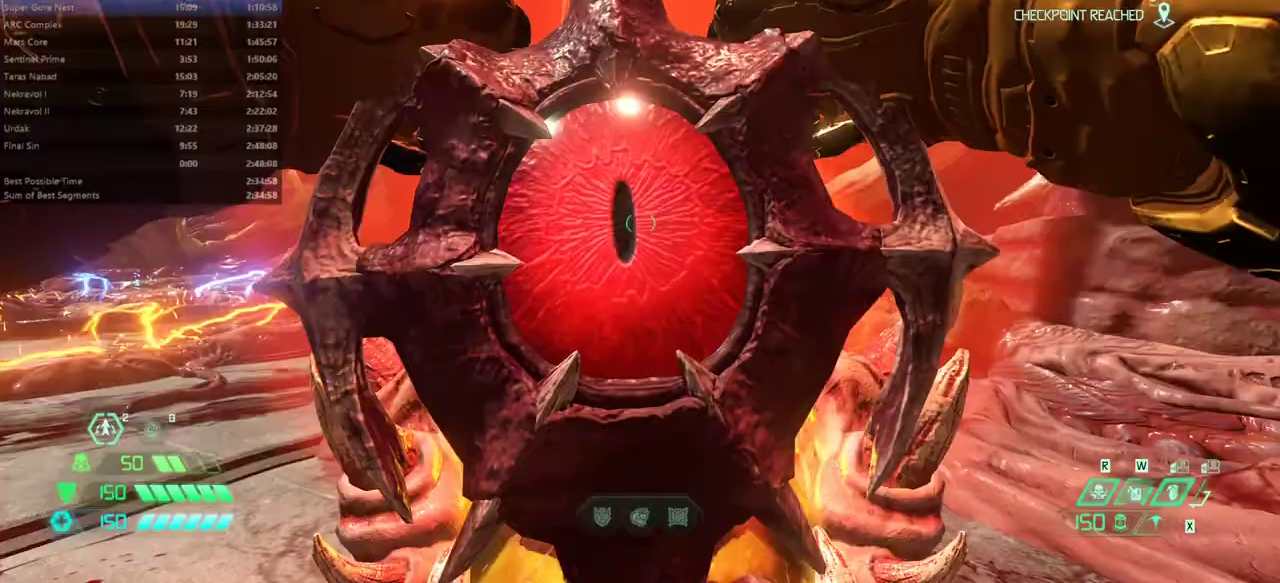
{"keys": [], "mouse": [], "events": []}
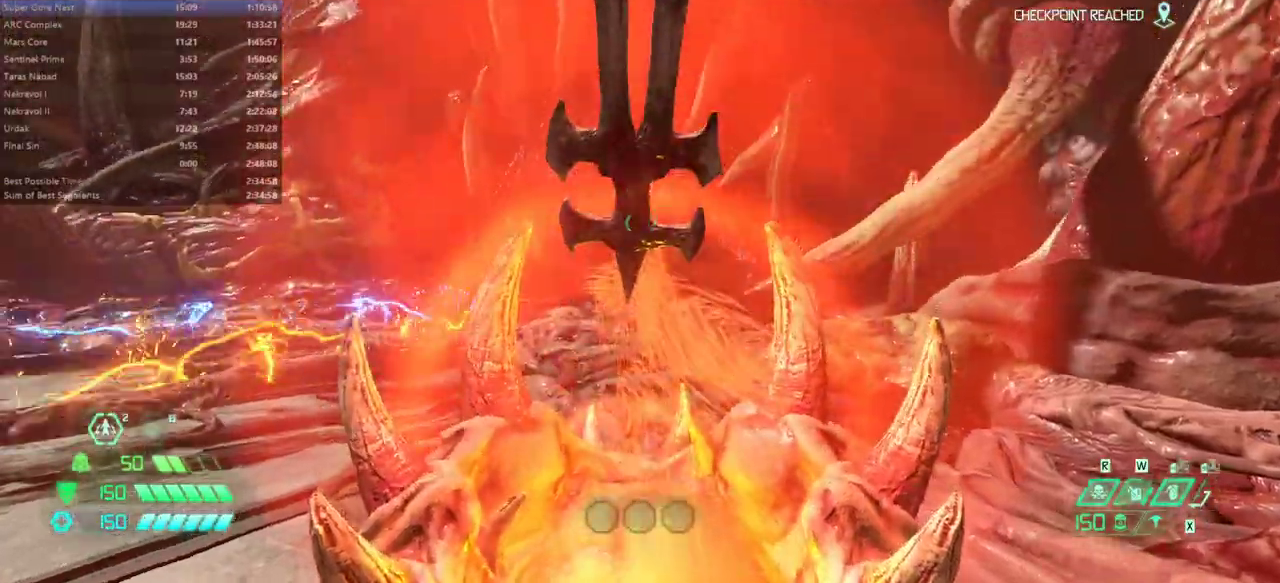
{"keys": [], "mouse": [], "events": []}